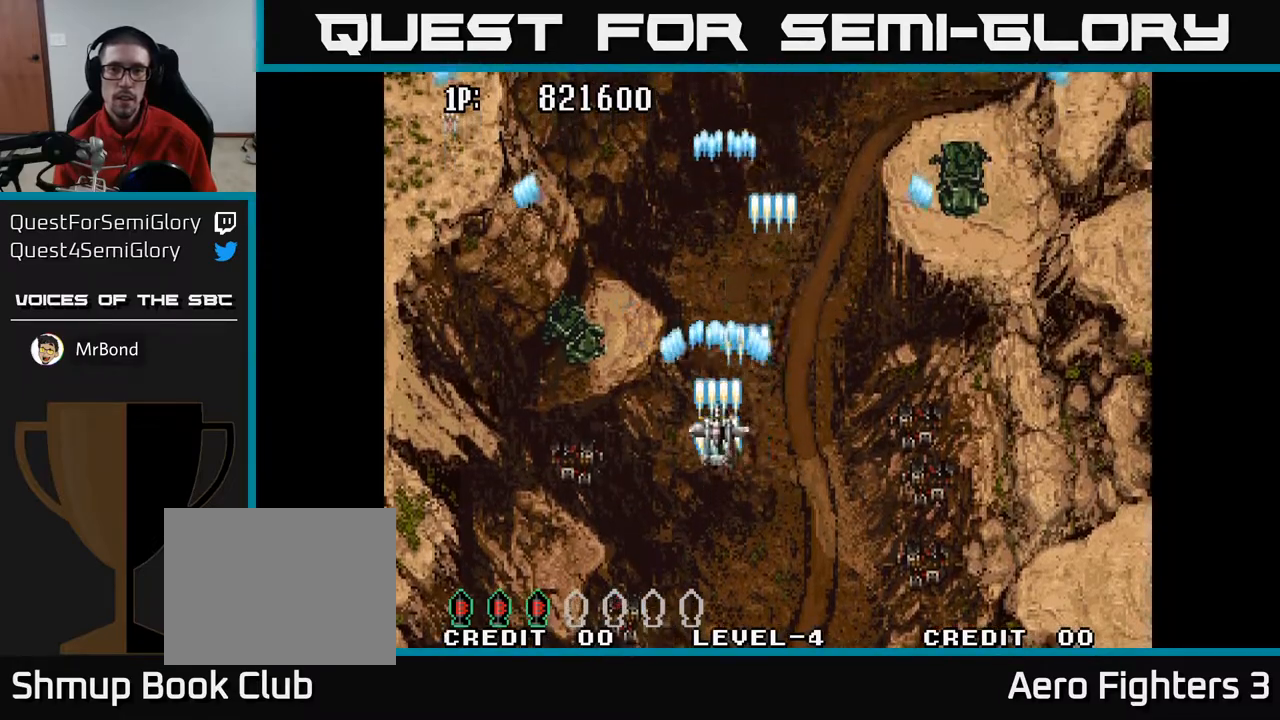
Gameplay with a controller (Xbox layout); each line is a JSON object with the inputs held at the frame after it. "events" lists button and stick changes between this image and that frame as [ms after this image, input, new state], when the widget could be followed in between.
{"buttons": ["A"], "left_stick": "center", "right_stick": "center", "events": [[17, "DPAD_UP", "up"], [67, "DPAD_DOWN", "down"], [300, "DPAD_DOWN", "up"]]}
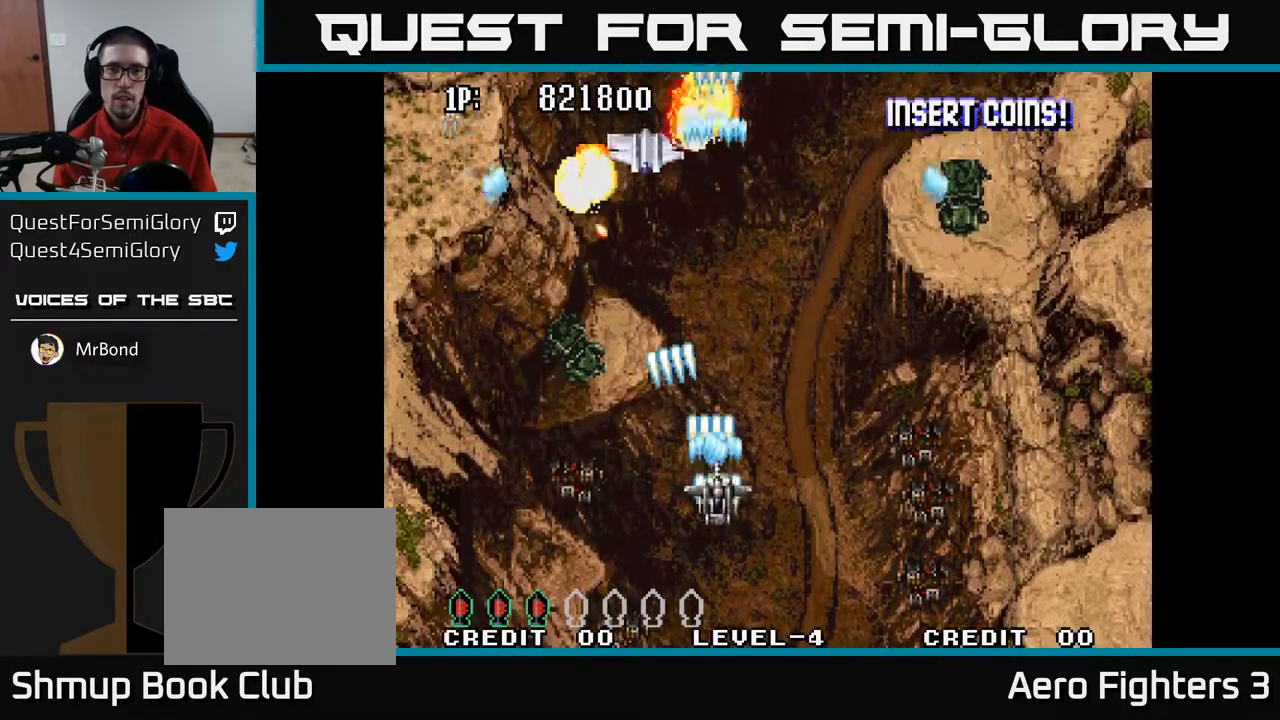
{"buttons": ["A", "DPAD_RIGHT"], "left_stick": "center", "right_stick": "center", "events": [[17, "DPAD_DOWN", "down"], [183, "DPAD_DOWN", "up"], [200, "DPAD_LEFT", "down"], [333, "DPAD_DOWN", "down"], [333, "DPAD_LEFT", "up"], [350, "DPAD_DOWN", "up"], [350, "DPAD_RIGHT", "down"]]}
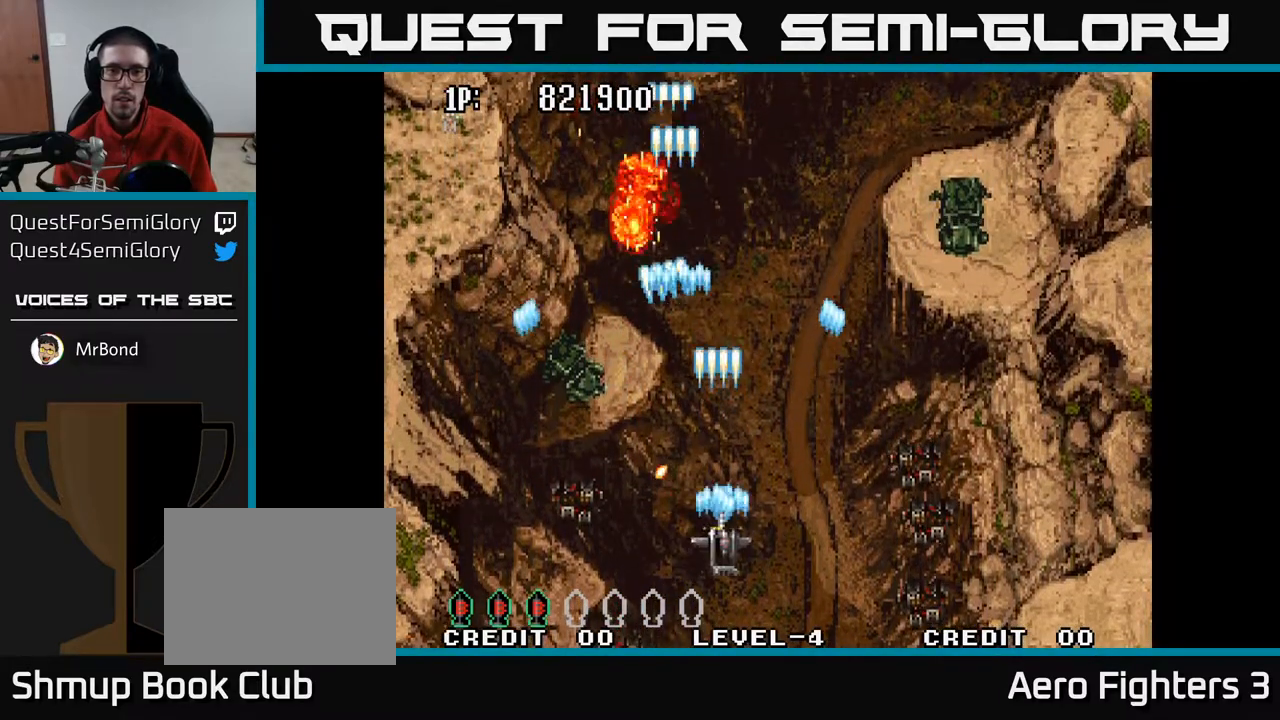
{"buttons": ["A", "DPAD_UP", "DPAD_LEFT"], "left_stick": "center", "right_stick": "center", "events": [[133, "DPAD_RIGHT", "up"], [133, "DPAD_UP", "down"], [300, "DPAD_LEFT", "down"]]}
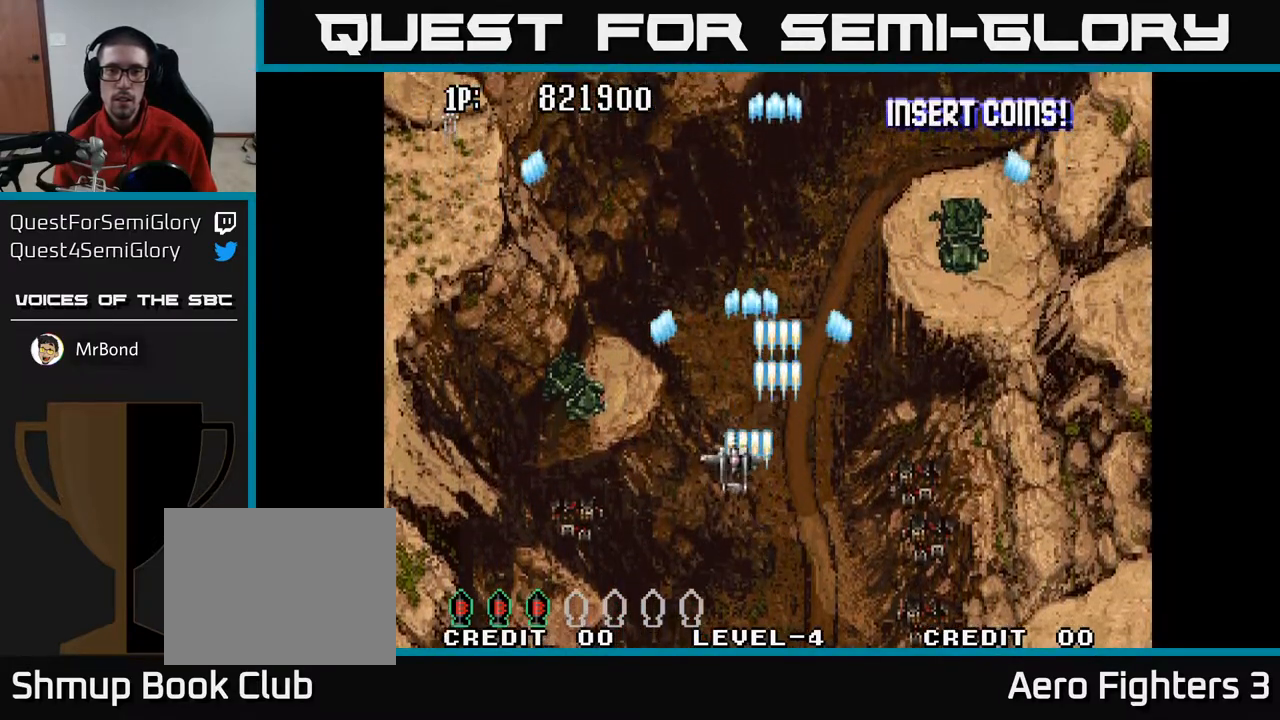
{"buttons": ["A", "DPAD_RIGHT"], "left_stick": "center", "right_stick": "center", "events": [[17, "DPAD_UP", "up"], [117, "DPAD_DOWN", "down"], [200, "DPAD_LEFT", "up"], [350, "DPAD_DOWN", "up"], [350, "DPAD_RIGHT", "down"]]}
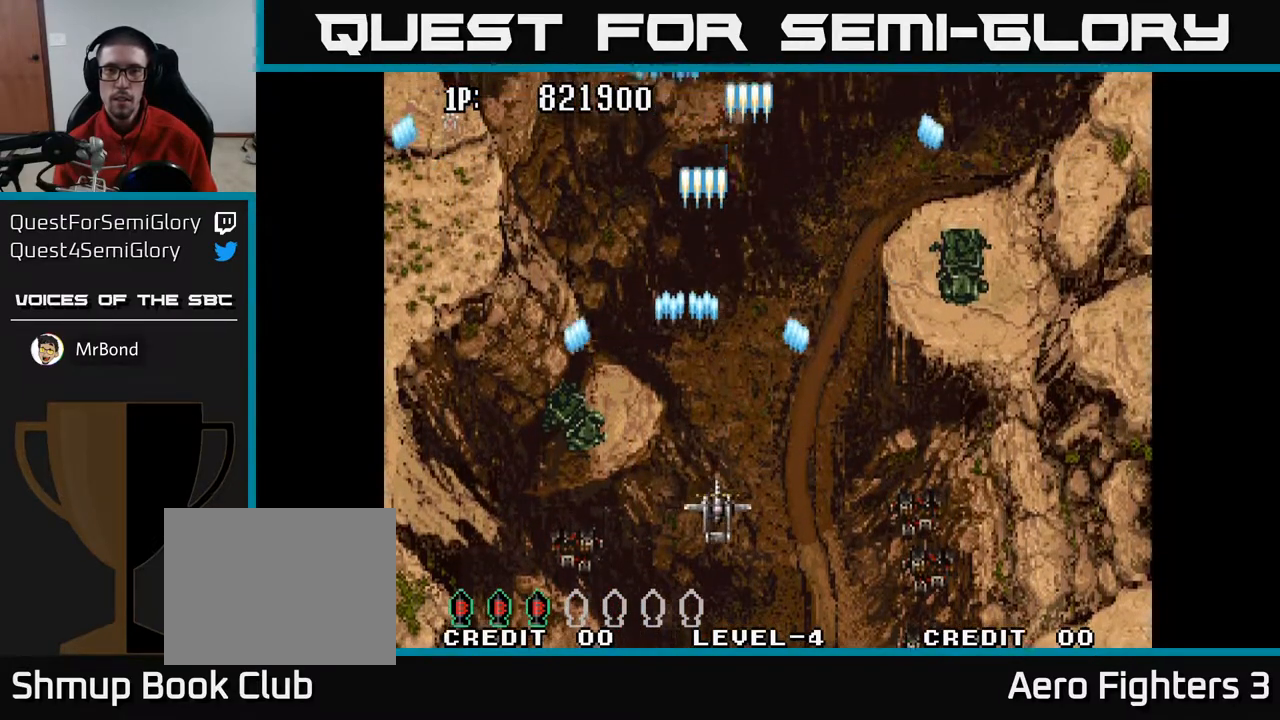
{"buttons": ["A", "DPAD_LEFT"], "left_stick": "center", "right_stick": "center", "events": [[283, "DPAD_DOWN", "down"], [300, "DPAD_RIGHT", "up"], [367, "DPAD_LEFT", "down"], [450, "DPAD_DOWN", "up"]]}
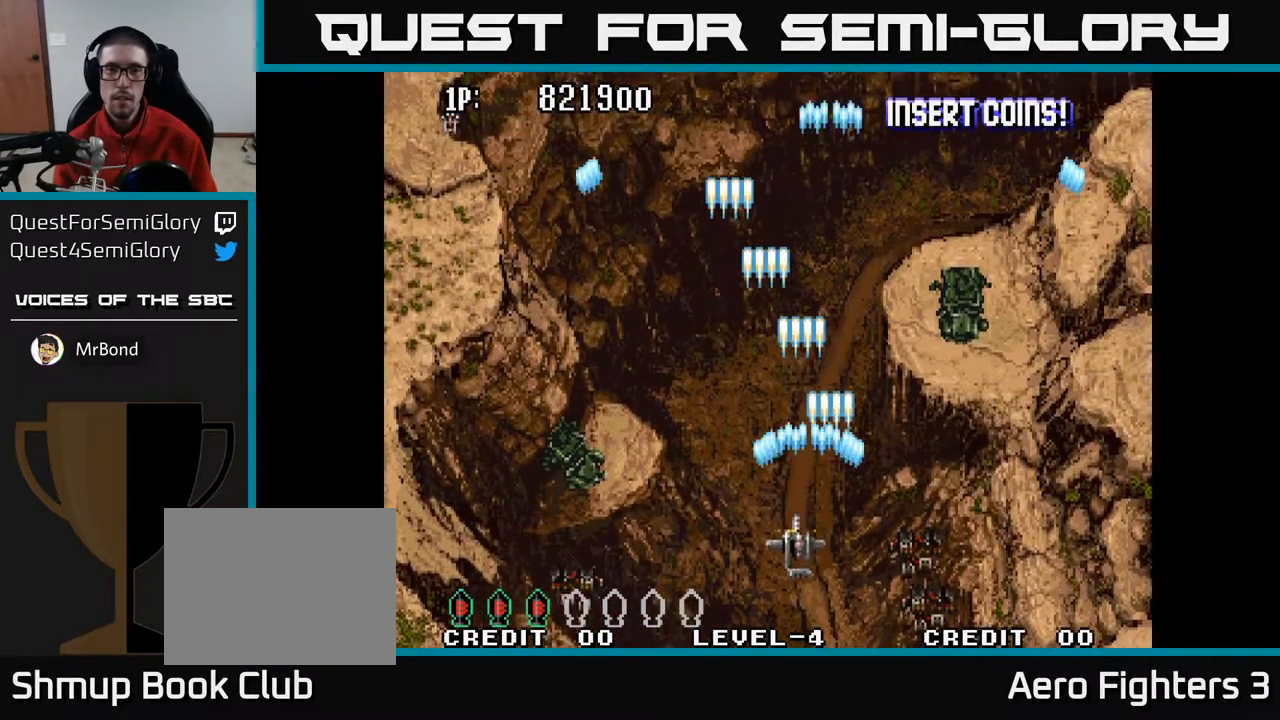
{"buttons": ["A", "DPAD_RIGHT"], "left_stick": "center", "right_stick": "center", "events": [[467, "DPAD_LEFT", "up"], [500, "DPAD_RIGHT", "down"]]}
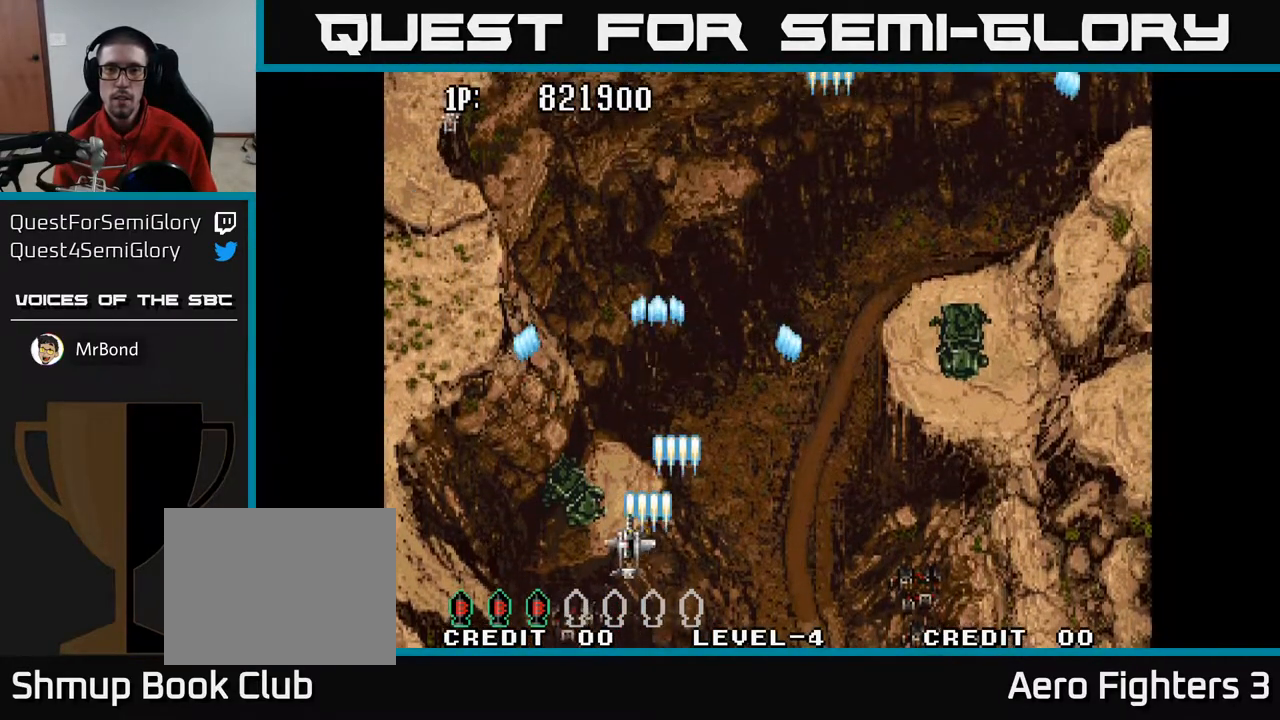
{"buttons": ["A", "DPAD_RIGHT"], "left_stick": "center", "right_stick": "center", "events": []}
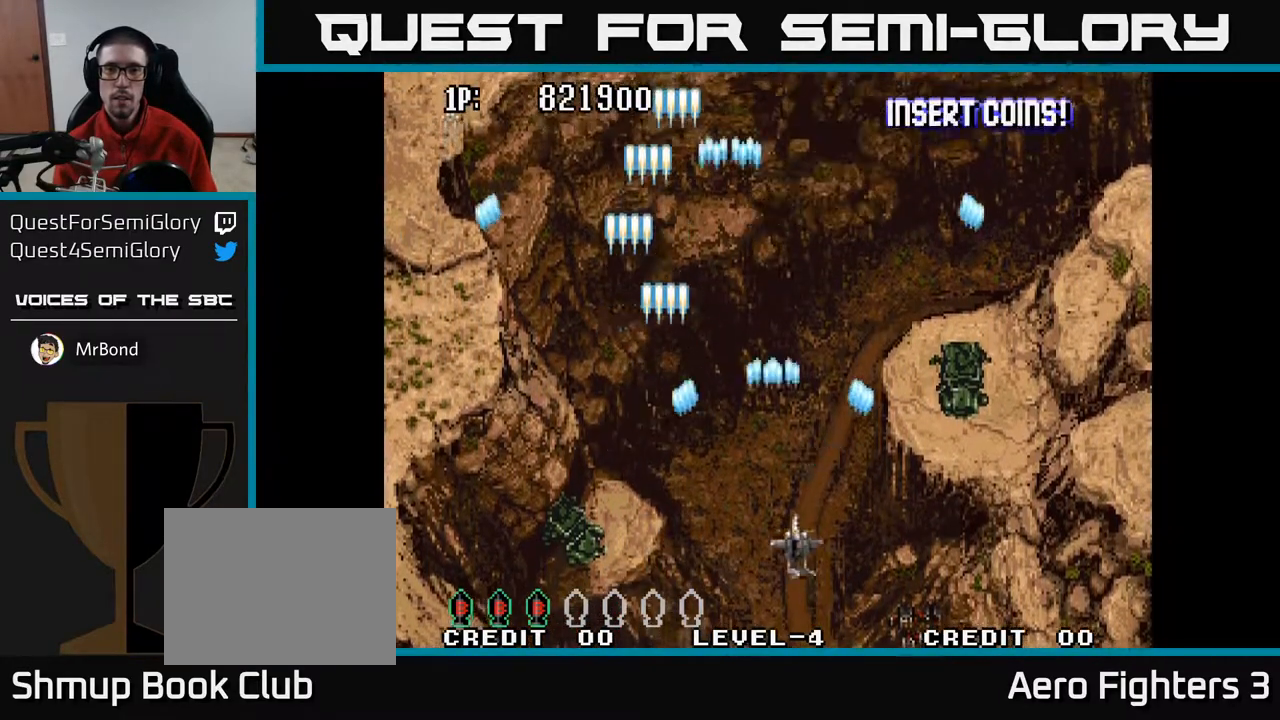
{"buttons": ["A", "DPAD_LEFT"], "left_stick": "center", "right_stick": "center", "events": [[217, "DPAD_RIGHT", "up"], [267, "DPAD_LEFT", "down"]]}
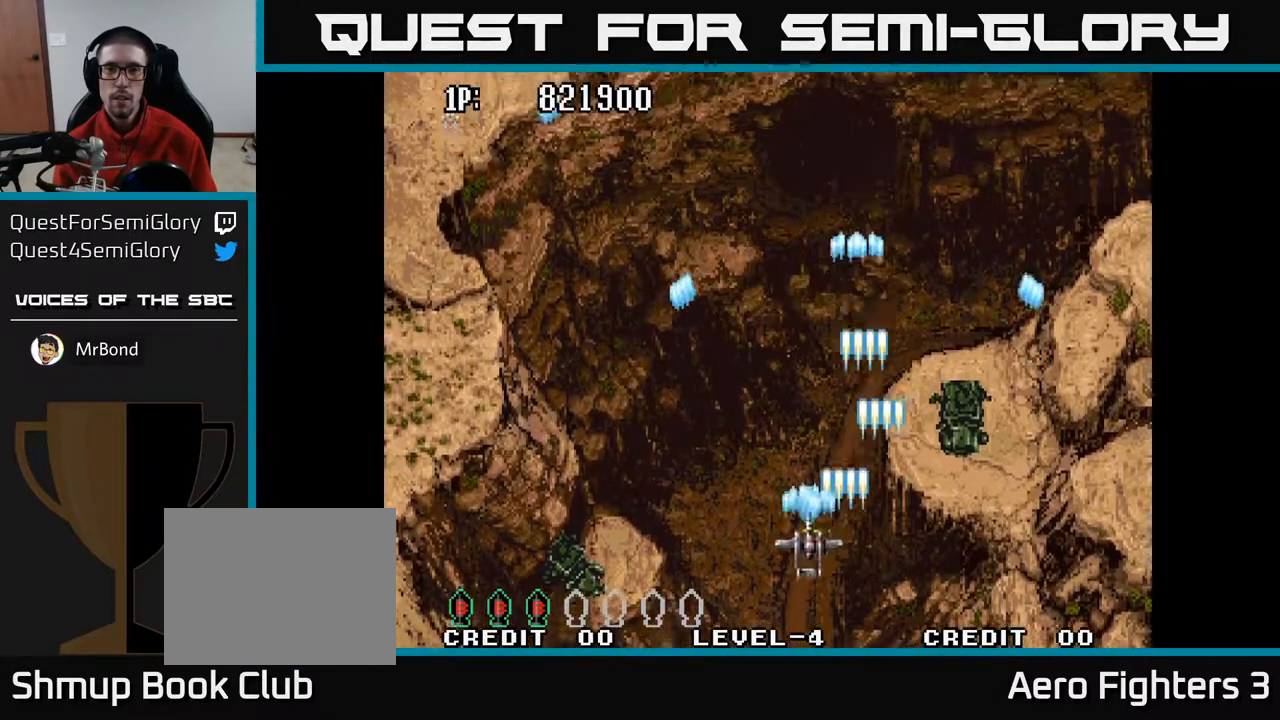
{"buttons": ["A", "DPAD_RIGHT"], "left_stick": "center", "right_stick": "center", "events": [[367, "DPAD_LEFT", "up"], [383, "DPAD_DOWN", "down"], [383, "DPAD_RIGHT", "down"], [400, "DPAD_DOWN", "up"]]}
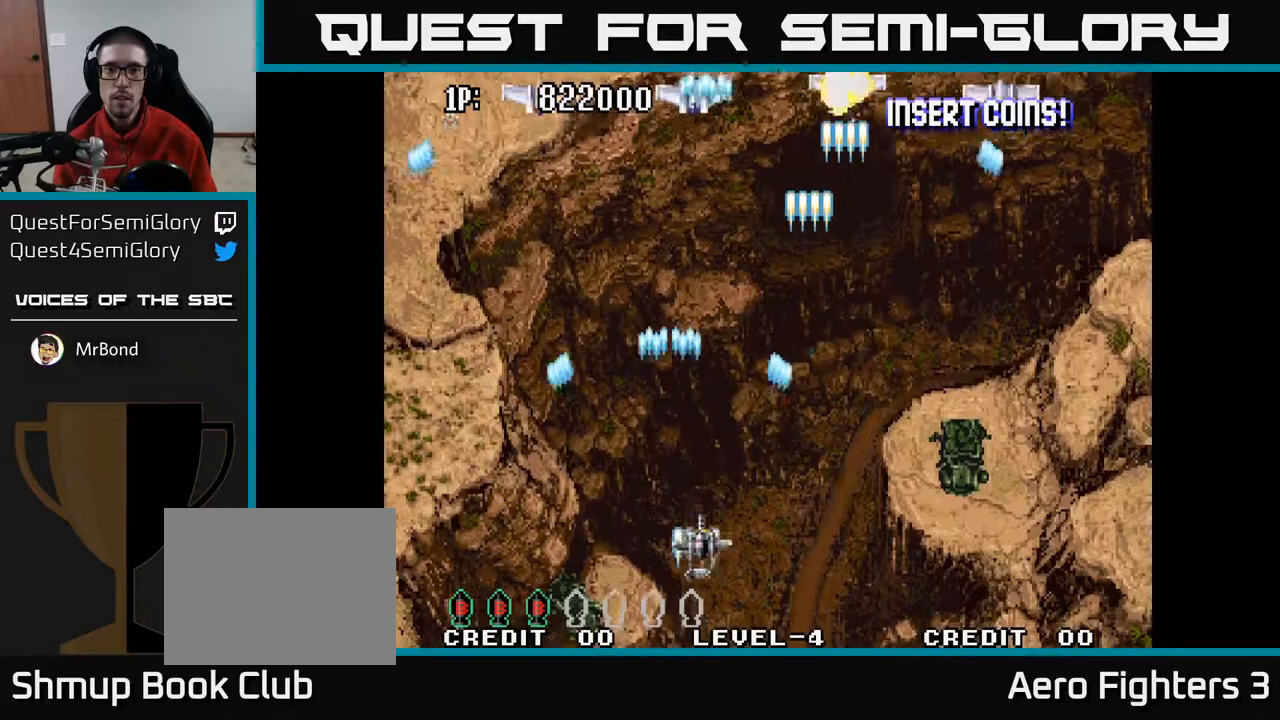
{"buttons": ["A", "DPAD_LEFT"], "left_stick": "center", "right_stick": "center", "events": [[283, "DPAD_DOWN", "down"], [300, "DPAD_RIGHT", "up"], [317, "DPAD_DOWN", "up"], [333, "DPAD_LEFT", "down"]]}
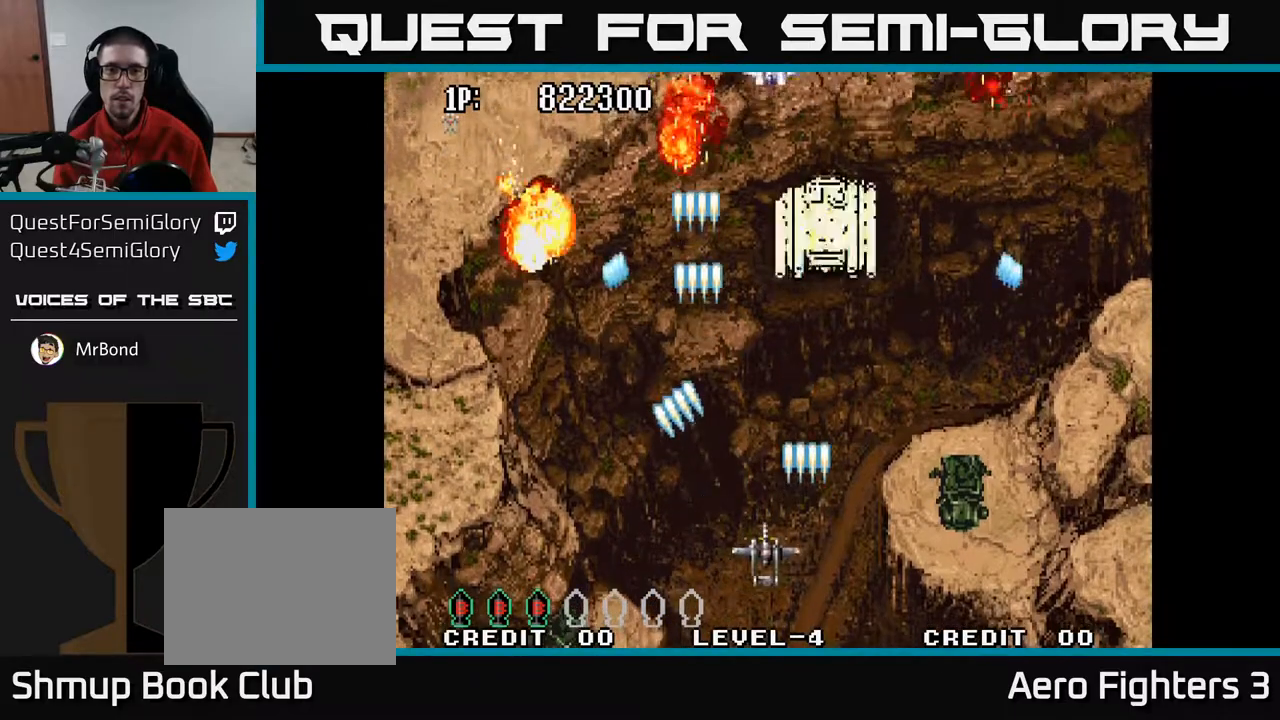
{"buttons": ["A", "DPAD_LEFT"], "left_stick": "center", "right_stick": "center", "events": [[167, "DPAD_DOWN", "down"], [167, "DPAD_LEFT", "up"], [183, "DPAD_RIGHT", "down"], [200, "DPAD_DOWN", "up"], [333, "DPAD_DOWN", "down"], [400, "DPAD_RIGHT", "up"], [433, "DPAD_LEFT", "down"], [483, "DPAD_DOWN", "up"]]}
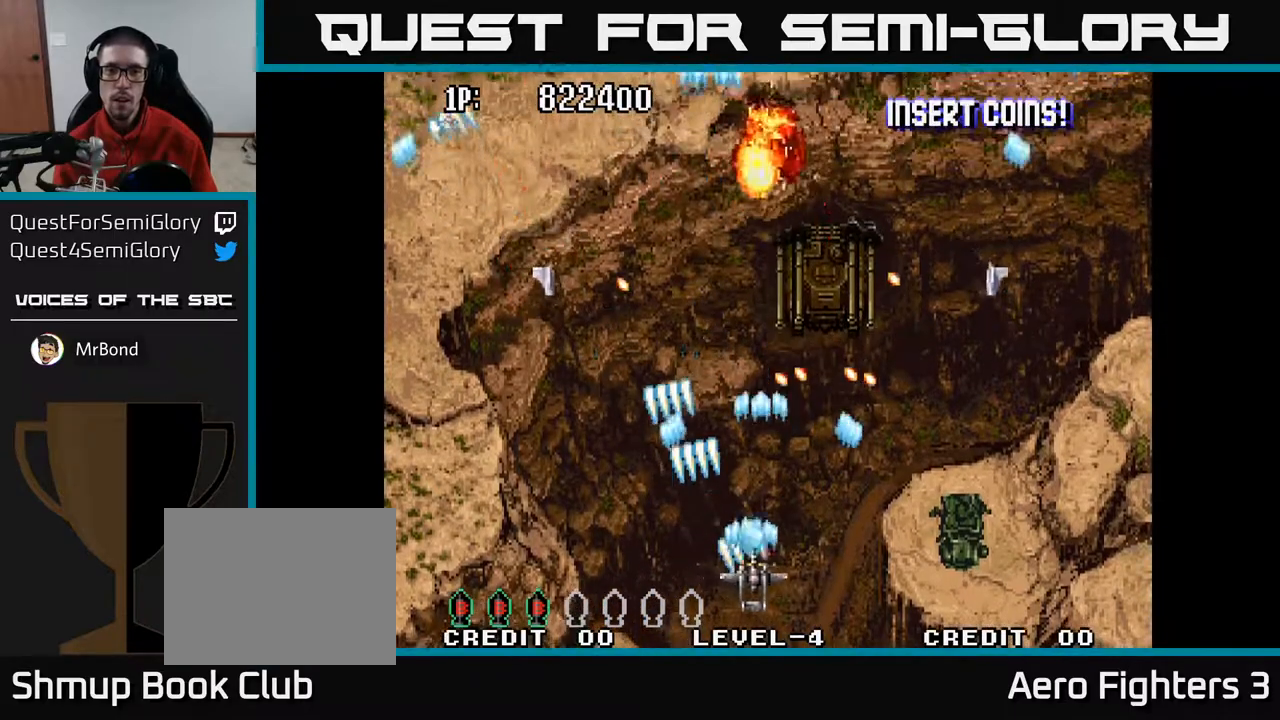
{"buttons": ["A", "DPAD_UP", "DPAD_RIGHT"], "left_stick": "center", "right_stick": "center", "events": [[333, "DPAD_UP", "down"], [367, "DPAD_LEFT", "up"], [483, "DPAD_RIGHT", "down"]]}
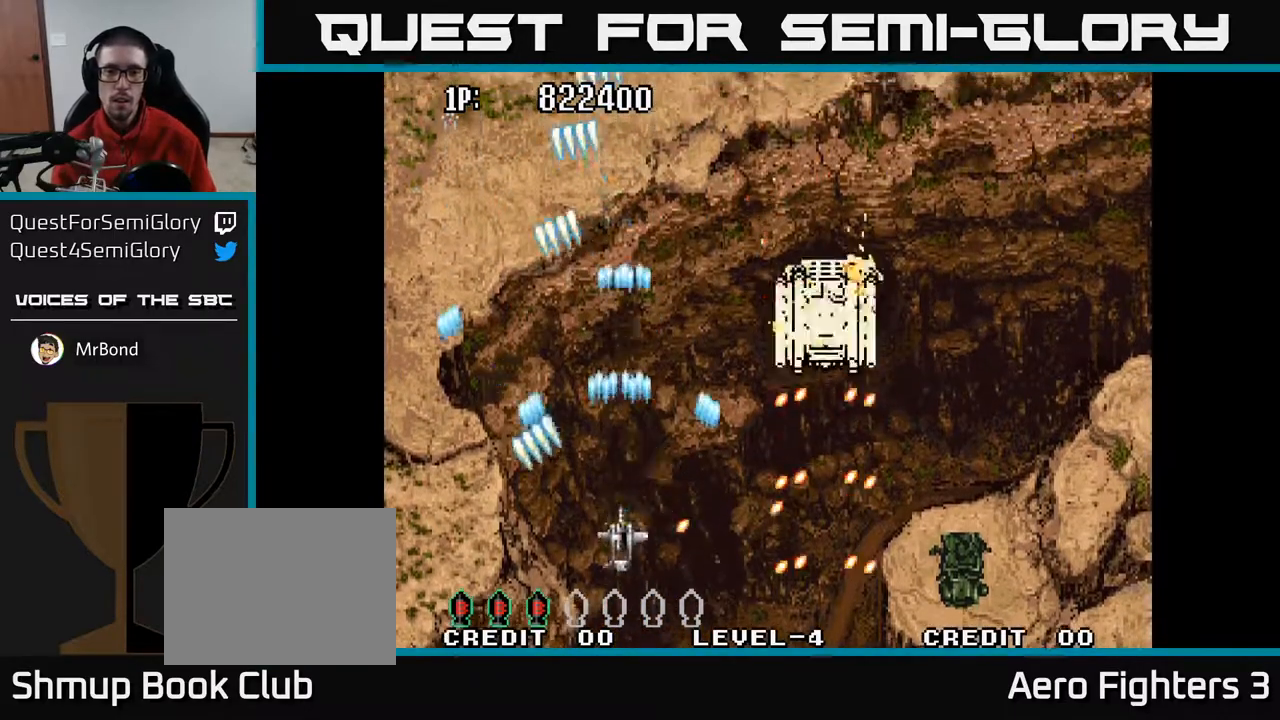
{"buttons": ["A", "DPAD_UP", "DPAD_RIGHT"], "left_stick": "center", "right_stick": "center", "events": []}
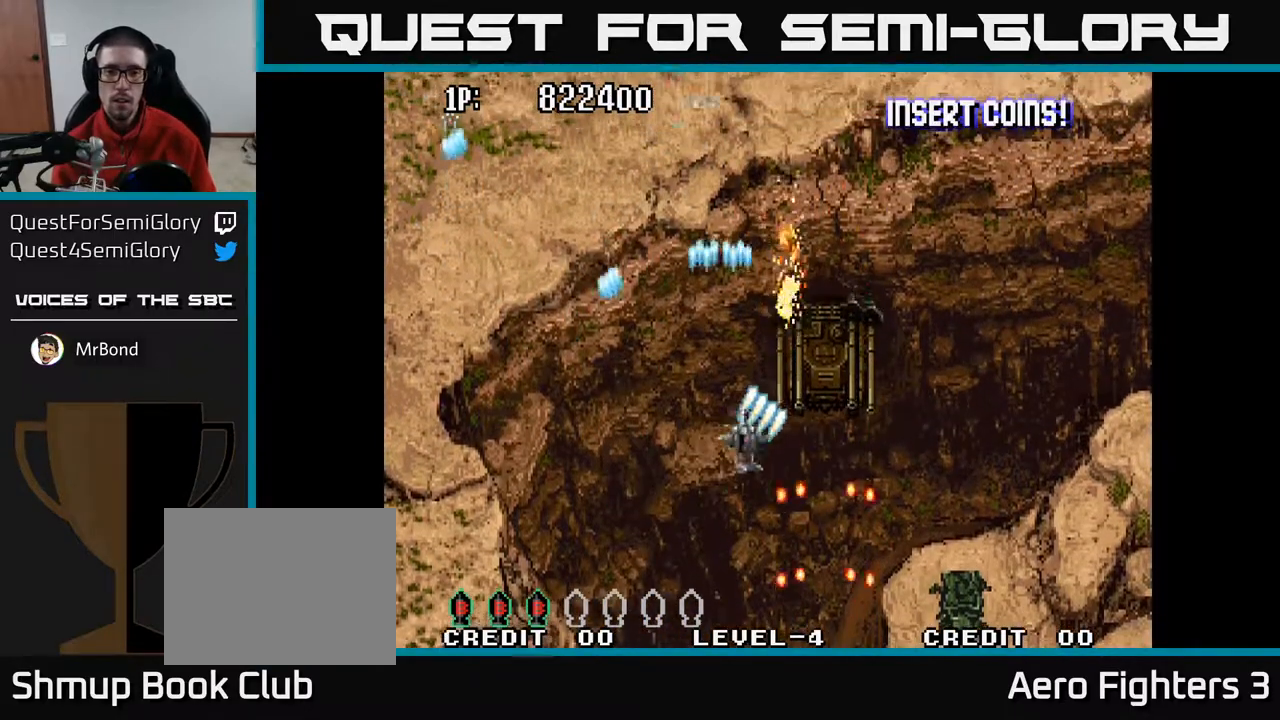
{"buttons": ["A", "DPAD_DOWN"], "left_stick": "center", "right_stick": "center", "events": [[300, "DPAD_RIGHT", "up"], [383, "DPAD_LEFT", "down"], [417, "DPAD_UP", "up"], [467, "DPAD_DOWN", "down"], [467, "DPAD_LEFT", "up"]]}
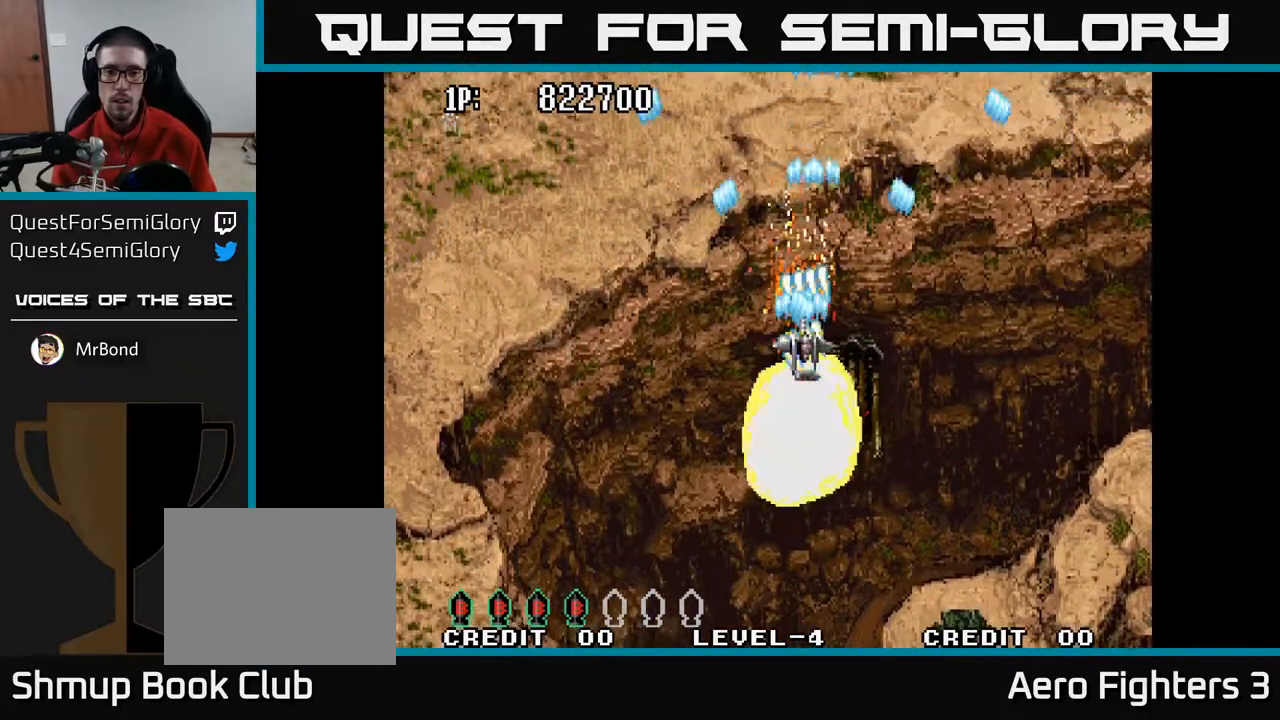
{"buttons": ["A", "DPAD_DOWN", "DPAD_LEFT"], "left_stick": "center", "right_stick": "center", "events": [[33, "DPAD_DOWN", "up"], [133, "DPAD_LEFT", "down"], [150, "DPAD_UP", "down"], [350, "DPAD_UP", "up"], [433, "DPAD_DOWN", "down"]]}
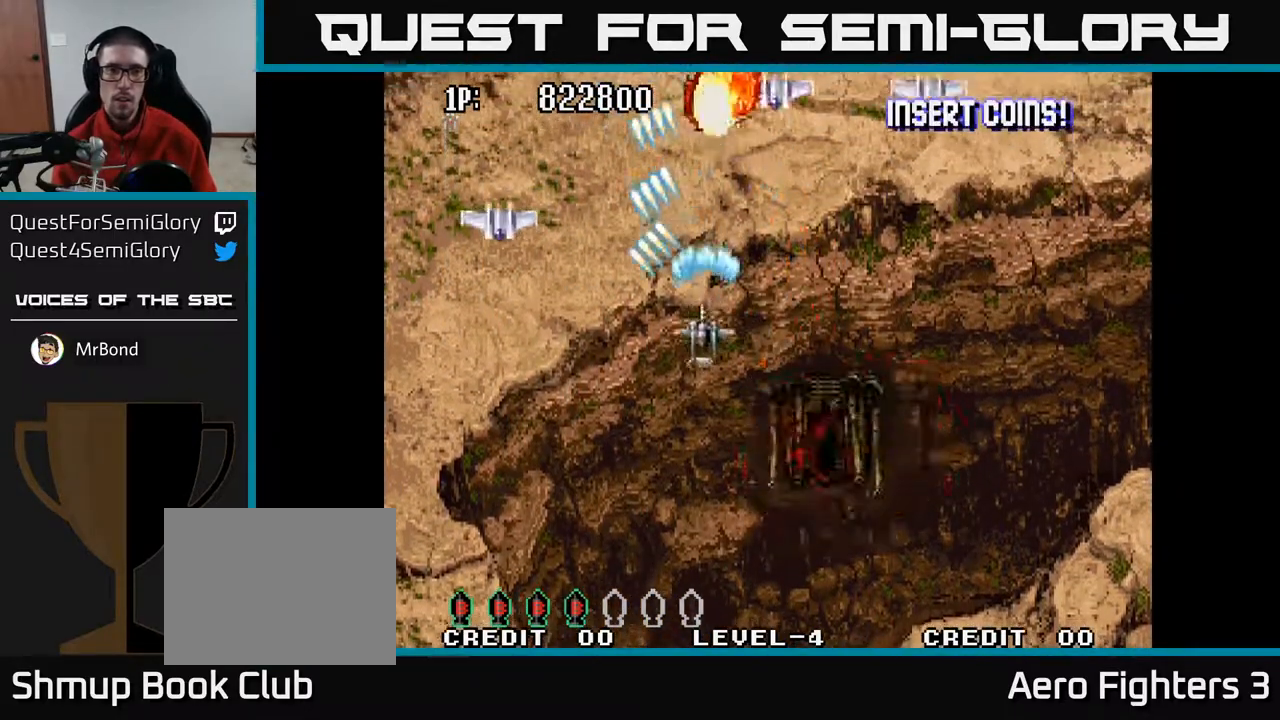
{"buttons": ["A", "DPAD_RIGHT"], "left_stick": "center", "right_stick": "center", "events": [[250, "DPAD_LEFT", "up"], [300, "DPAD_RIGHT", "down"], [317, "DPAD_DOWN", "up"]]}
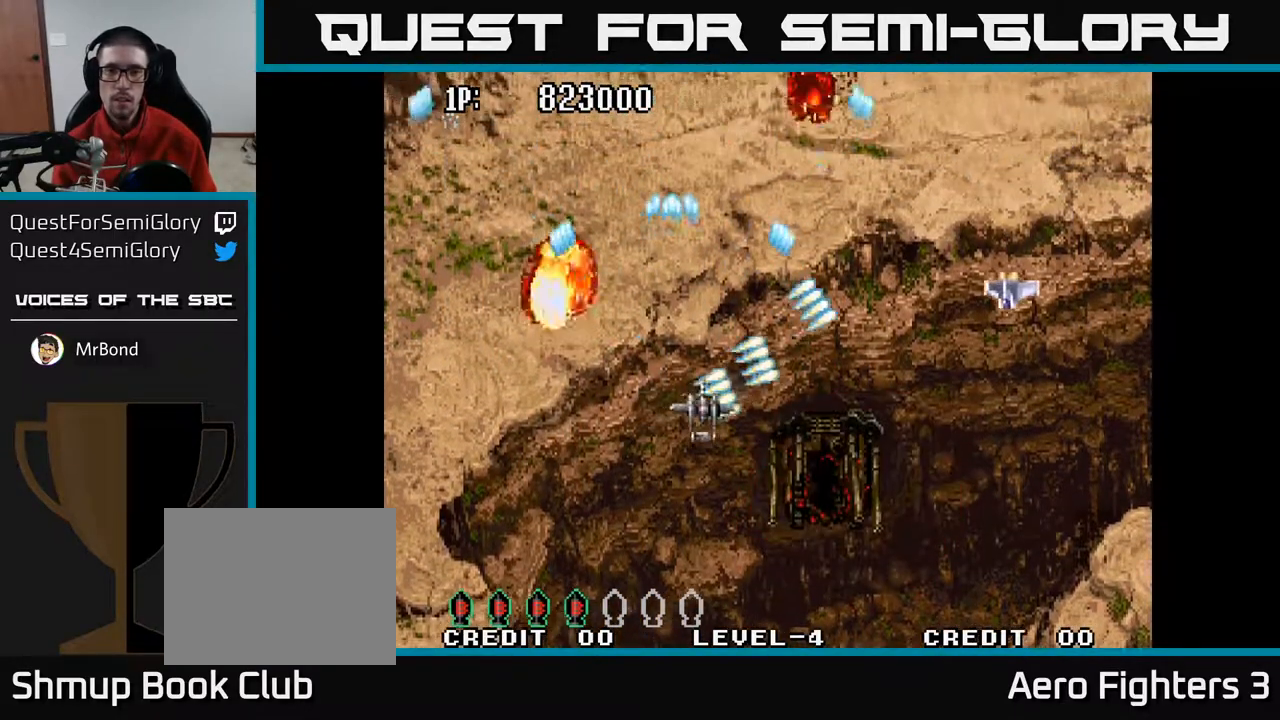
{"buttons": ["A", "DPAD_LEFT"], "left_stick": "center", "right_stick": "center", "events": [[17, "DPAD_DOWN", "down"], [283, "DPAD_RIGHT", "up"], [333, "DPAD_LEFT", "down"], [350, "DPAD_DOWN", "up"]]}
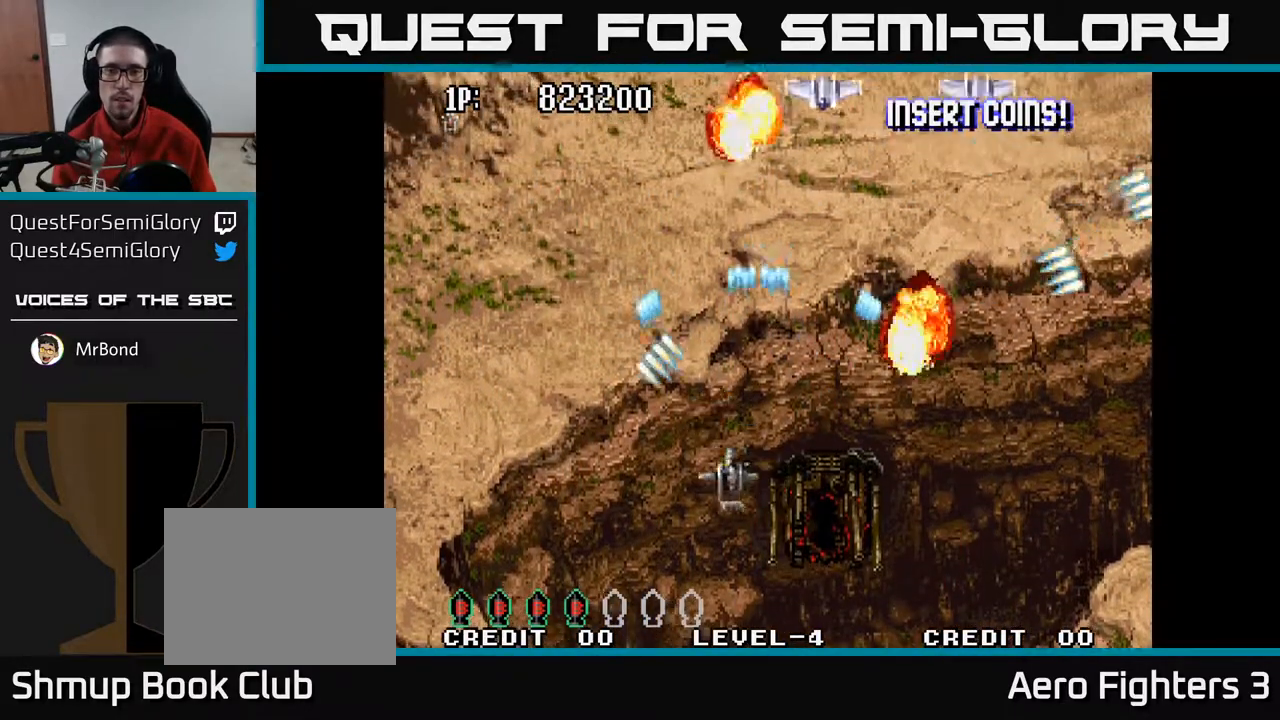
{"buttons": ["A", "DPAD_RIGHT"], "left_stick": "center", "right_stick": "center", "events": [[200, "DPAD_DOWN", "down"], [217, "DPAD_LEFT", "up"], [267, "DPAD_RIGHT", "down"], [483, "DPAD_DOWN", "up"]]}
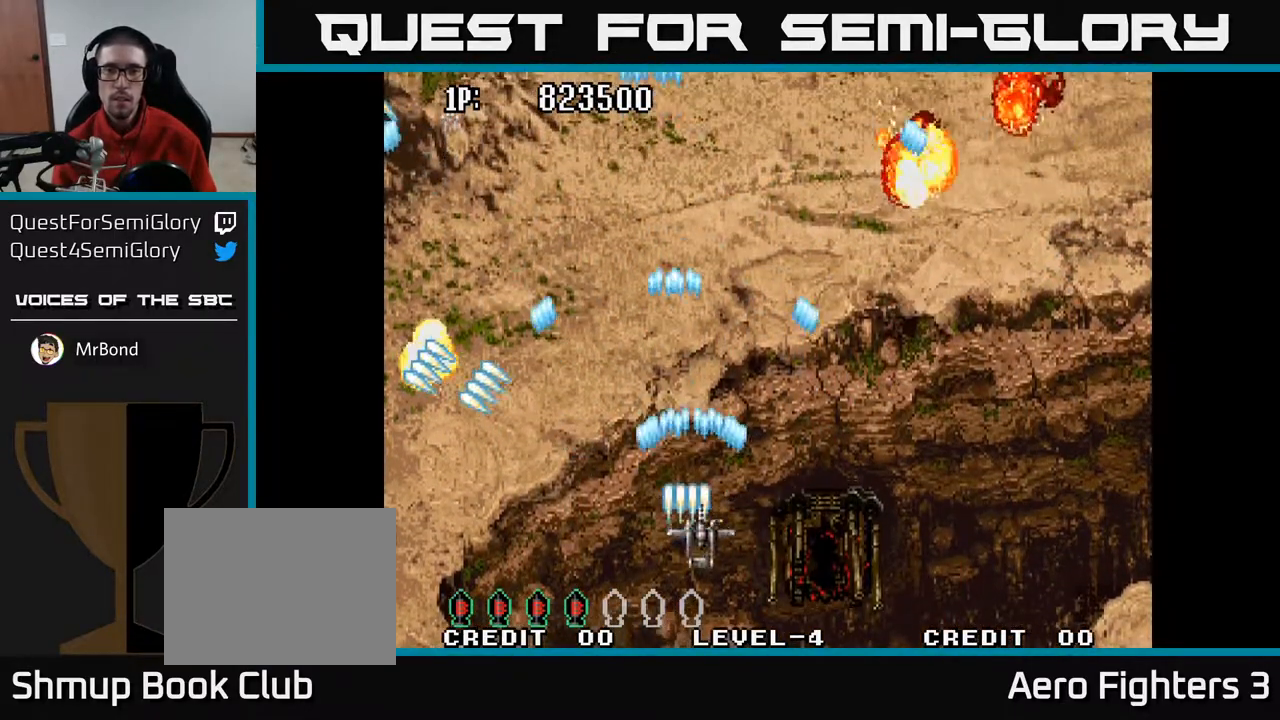
{"buttons": ["A", "DPAD_LEFT"], "left_stick": "center", "right_stick": "center", "events": [[67, "DPAD_RIGHT", "up"], [67, "DPAD_UP", "down"], [367, "DPAD_LEFT", "down"], [450, "DPAD_UP", "up"]]}
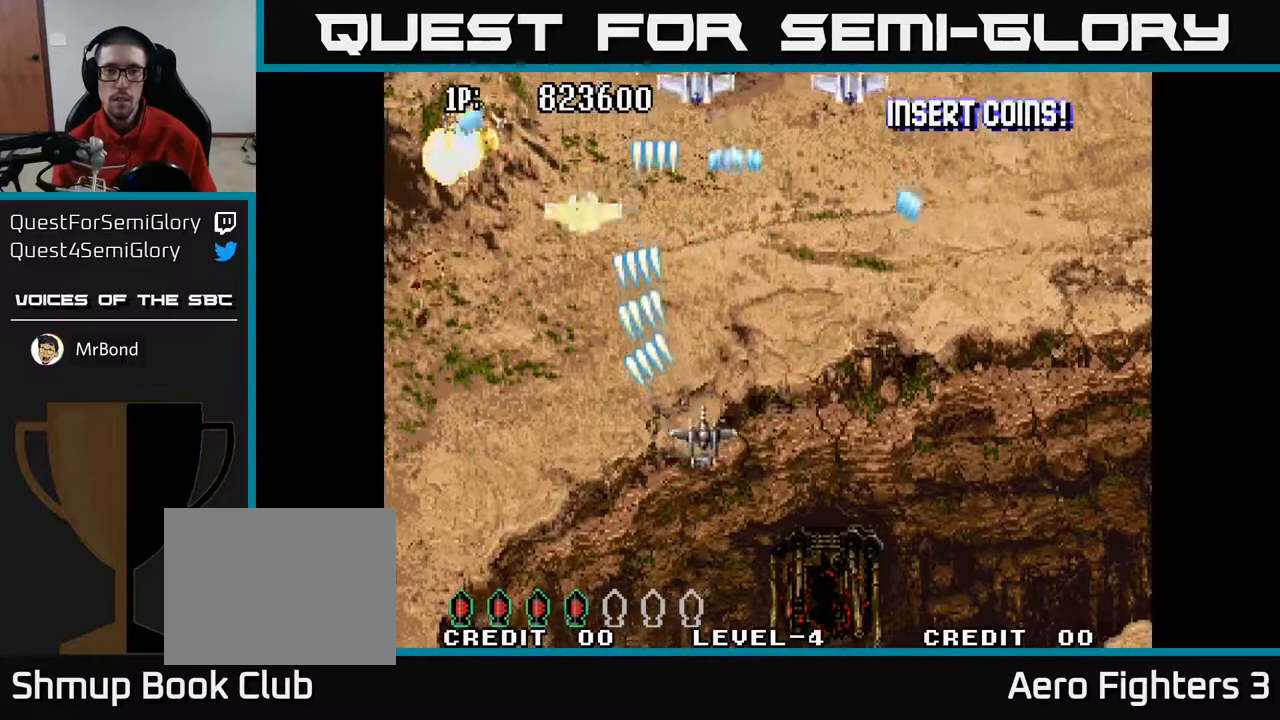
{"buttons": ["A", "DPAD_DOWN", "DPAD_RIGHT"], "left_stick": "center", "right_stick": "center", "events": [[100, "DPAD_DOWN", "down"], [100, "DPAD_LEFT", "up"], [117, "DPAD_RIGHT", "down"], [133, "DPAD_DOWN", "up"], [417, "DPAD_DOWN", "down"]]}
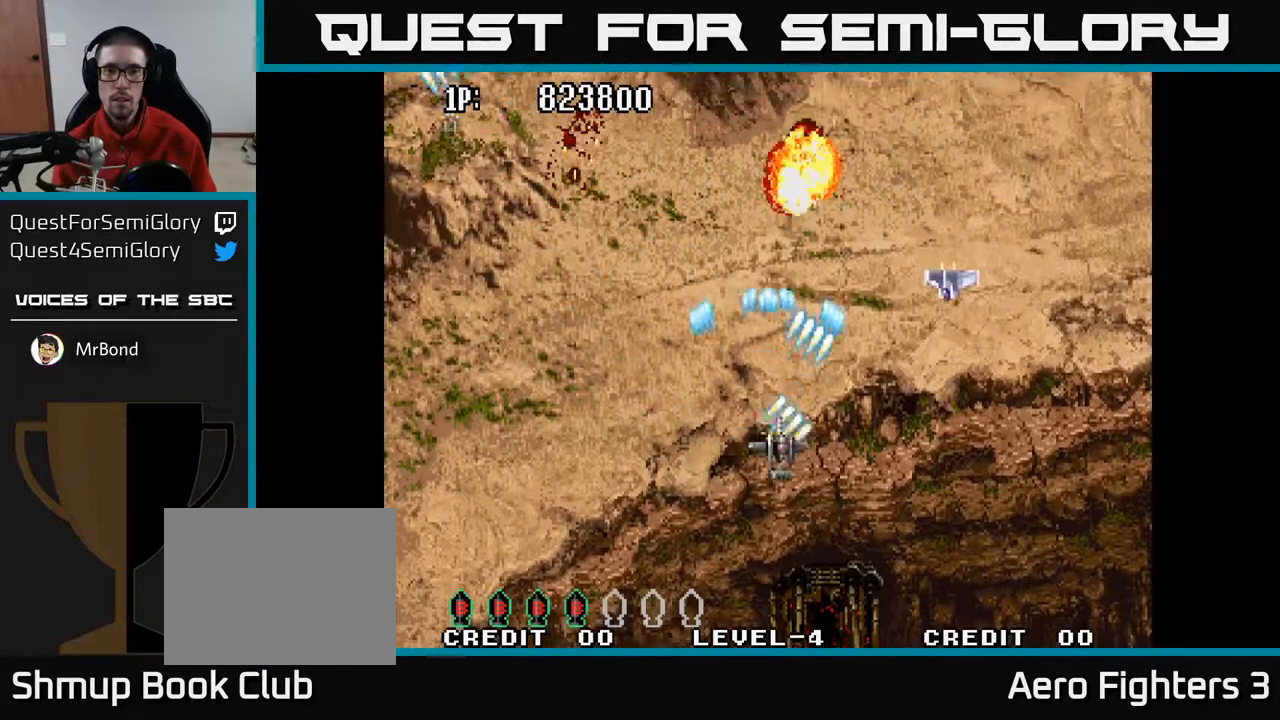
{"buttons": ["A", "DPAD_UP"], "left_stick": "center", "right_stick": "center", "events": [[83, "DPAD_RIGHT", "up"], [117, "DPAD_DOWN", "up"], [133, "DPAD_LEFT", "down"], [283, "DPAD_UP", "down"], [400, "DPAD_LEFT", "up"]]}
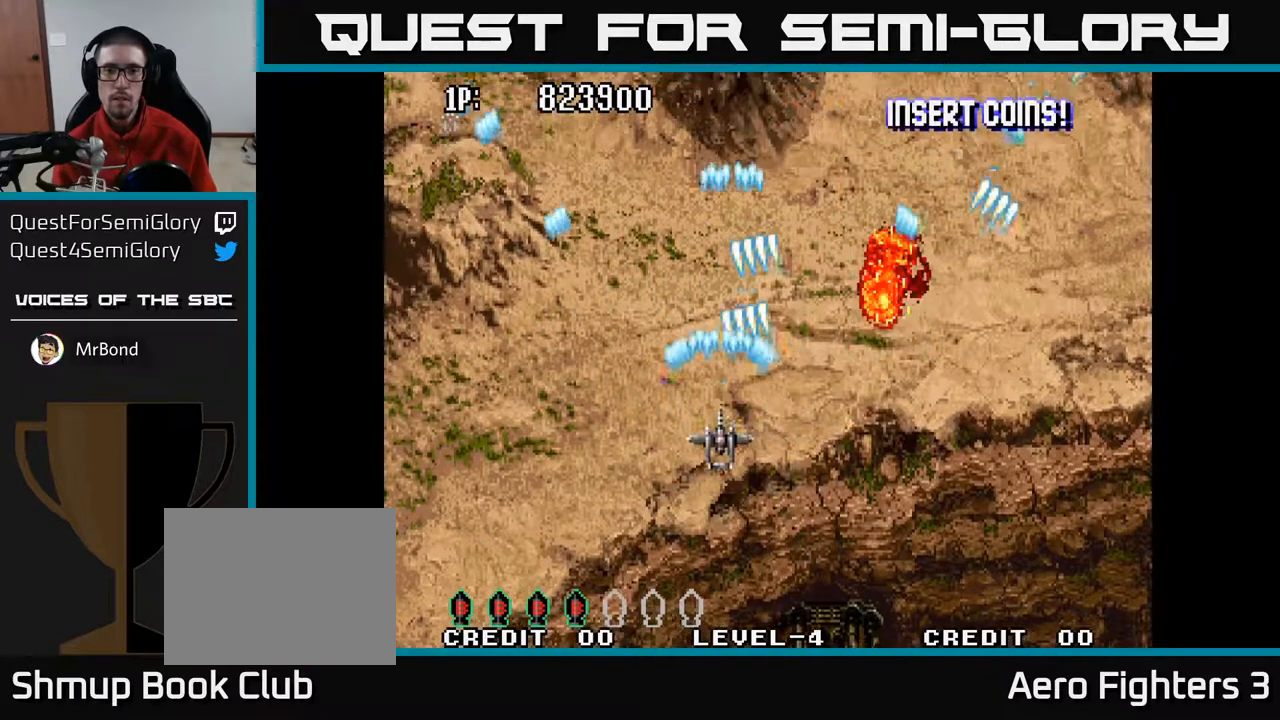
{"buttons": ["A", "DPAD_DOWN"], "left_stick": "center", "right_stick": "center", "events": [[317, "DPAD_LEFT", "down"], [433, "DPAD_UP", "up"], [483, "DPAD_DOWN", "down"], [500, "DPAD_LEFT", "up"]]}
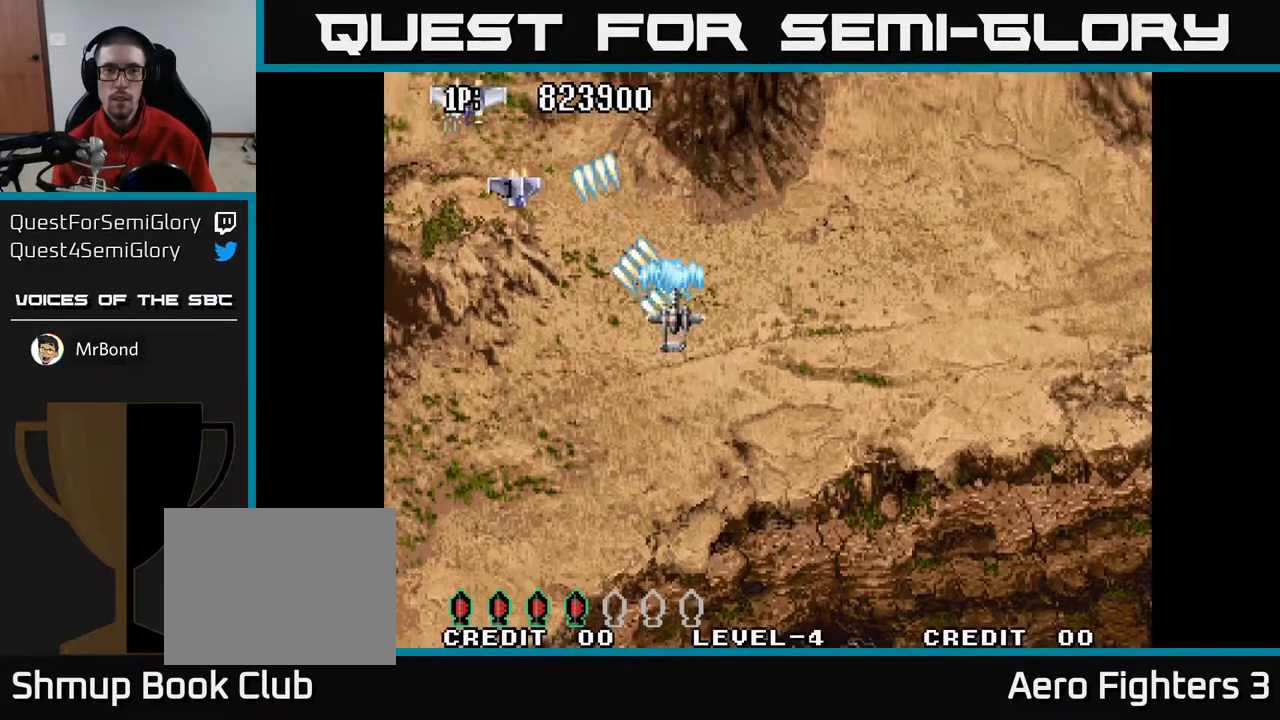
{"buttons": ["A", "DPAD_UP"], "left_stick": "center", "right_stick": "center", "events": [[317, "DPAD_RIGHT", "down"], [350, "DPAD_DOWN", "up"], [417, "DPAD_UP", "down"], [450, "DPAD_RIGHT", "up"]]}
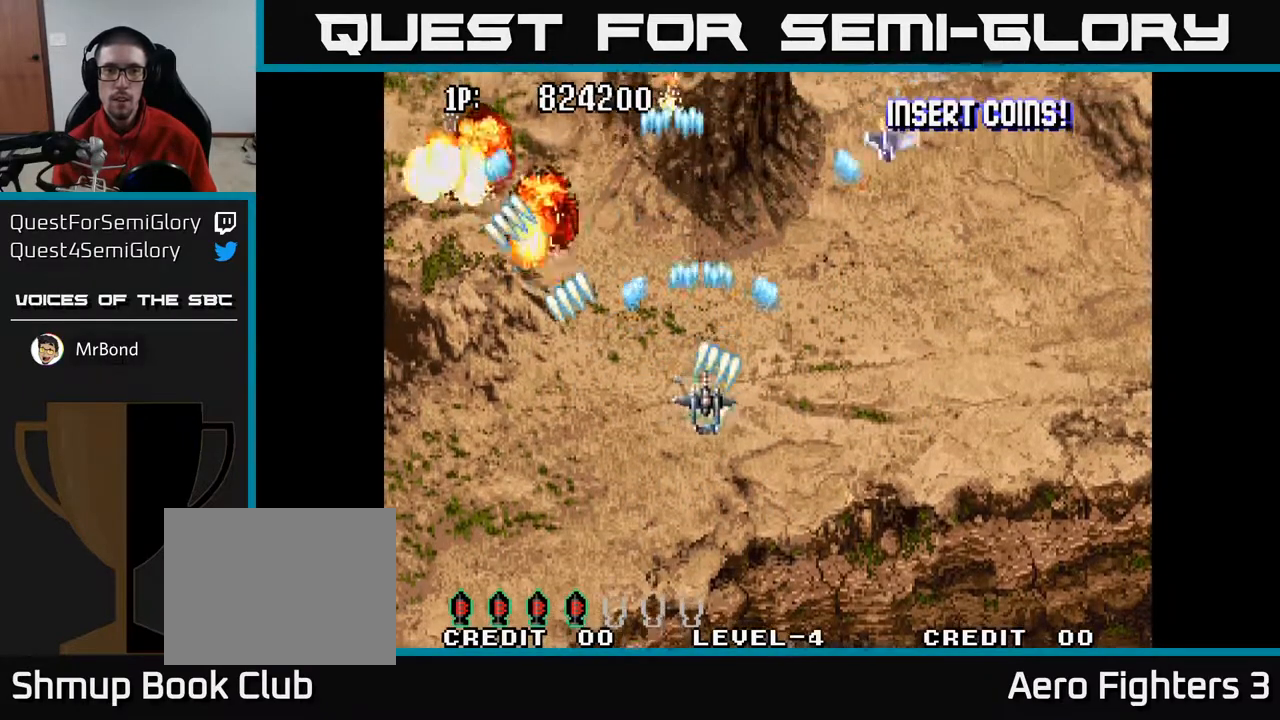
{"buttons": ["A", "DPAD_UP", "DPAD_LEFT"], "left_stick": "center", "right_stick": "center", "events": [[150, "DPAD_RIGHT", "down"], [183, "DPAD_UP", "up"], [200, "DPAD_UP", "down"], [383, "DPAD_RIGHT", "up"], [500, "DPAD_LEFT", "down"]]}
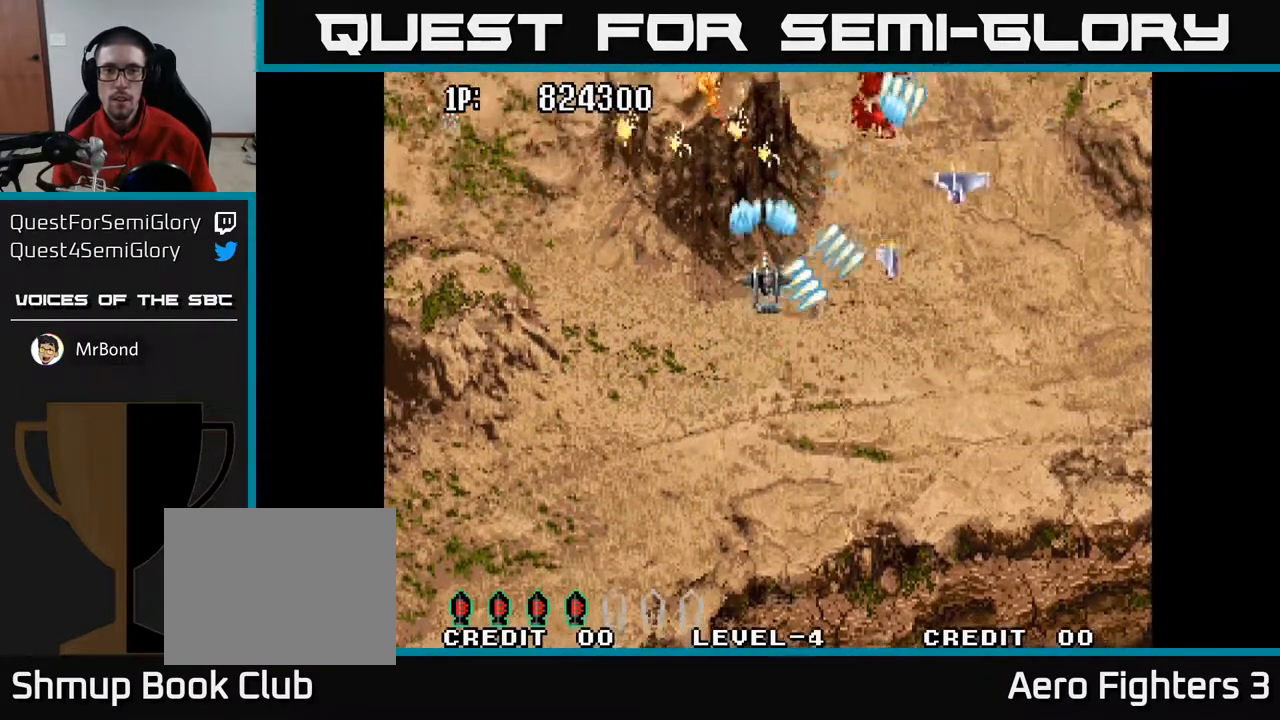
{"buttons": ["A", "DPAD_UP"], "left_stick": "center", "right_stick": "center", "events": [[50, "DPAD_UP", "up"], [200, "DPAD_UP", "down"], [250, "DPAD_LEFT", "up"]]}
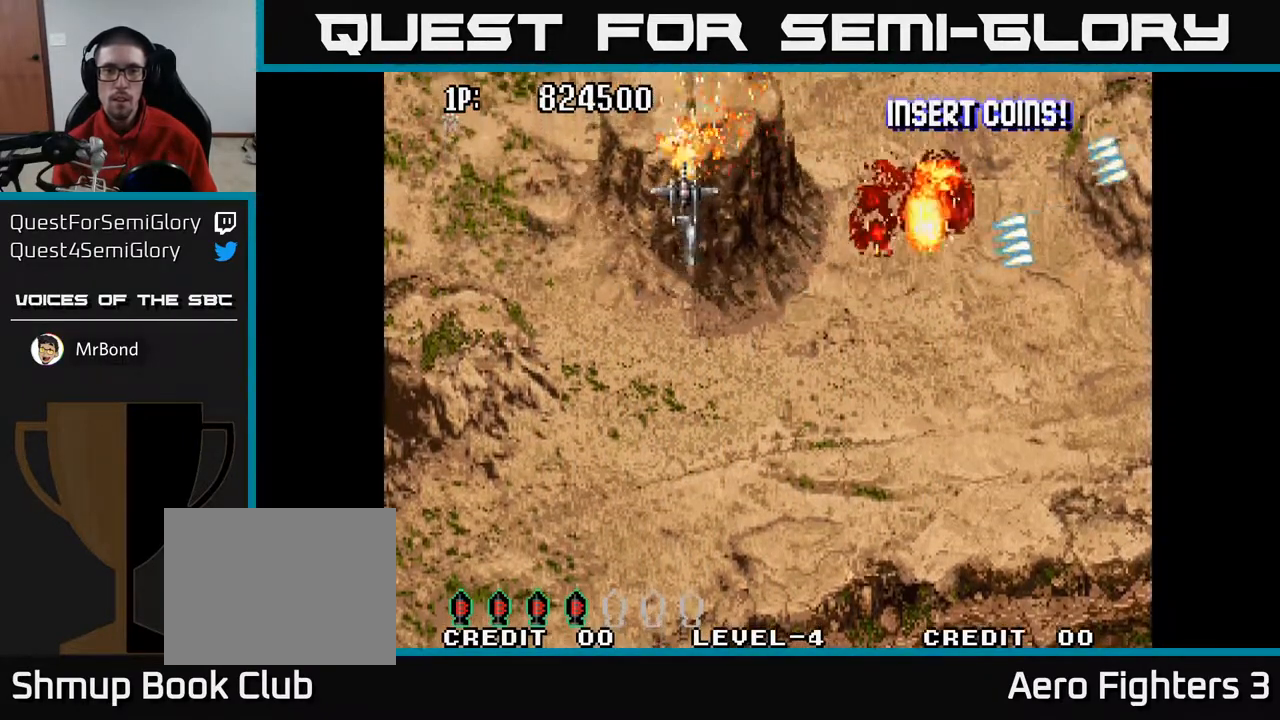
{"buttons": ["A"], "left_stick": "center", "right_stick": "center", "events": [[50, "DPAD_UP", "up"], [83, "DPAD_DOWN", "down"], [383, "DPAD_DOWN", "up"], [400, "DPAD_LEFT", "down"], [400, "DPAD_UP", "down"], [433, "DPAD_LEFT", "up"], [467, "DPAD_UP", "up"]]}
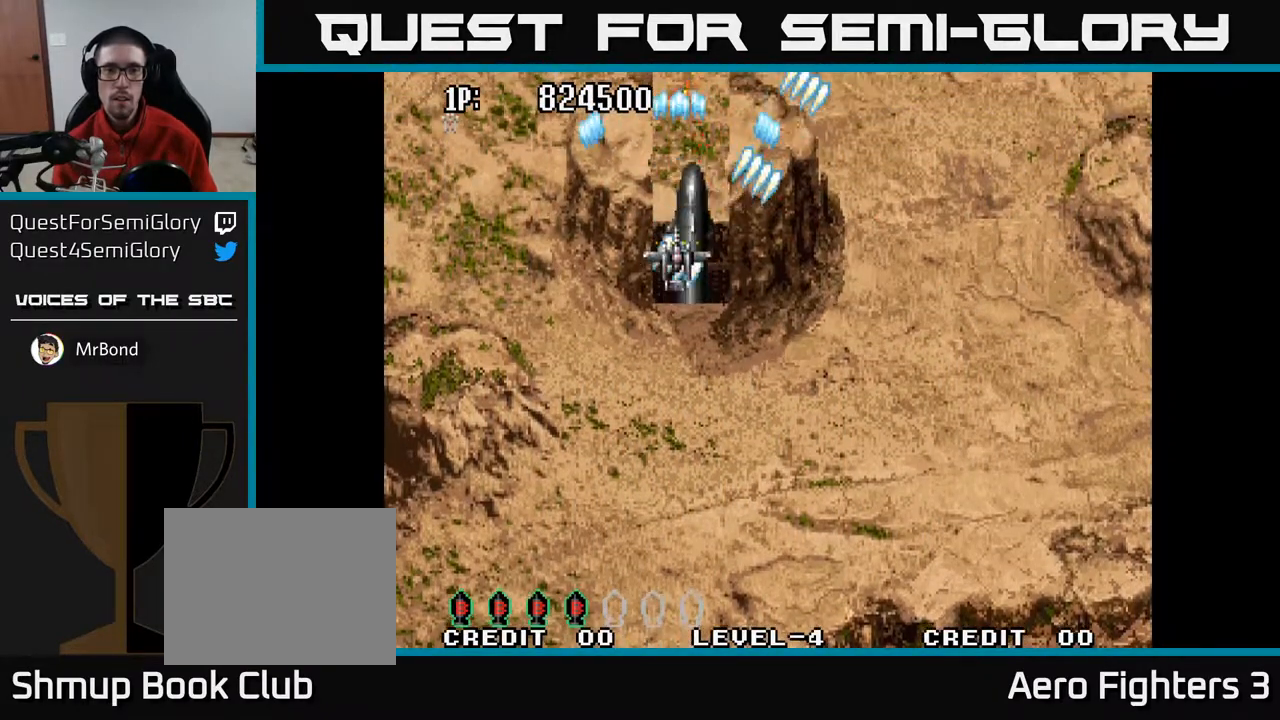
{"buttons": ["A", "DPAD_DOWN"], "left_stick": "center", "right_stick": "center", "events": [[17, "DPAD_DOWN", "down"], [217, "DPAD_DOWN", "up"], [267, "DPAD_UP", "down"], [400, "DPAD_UP", "up"], [450, "DPAD_DOWN", "down"]]}
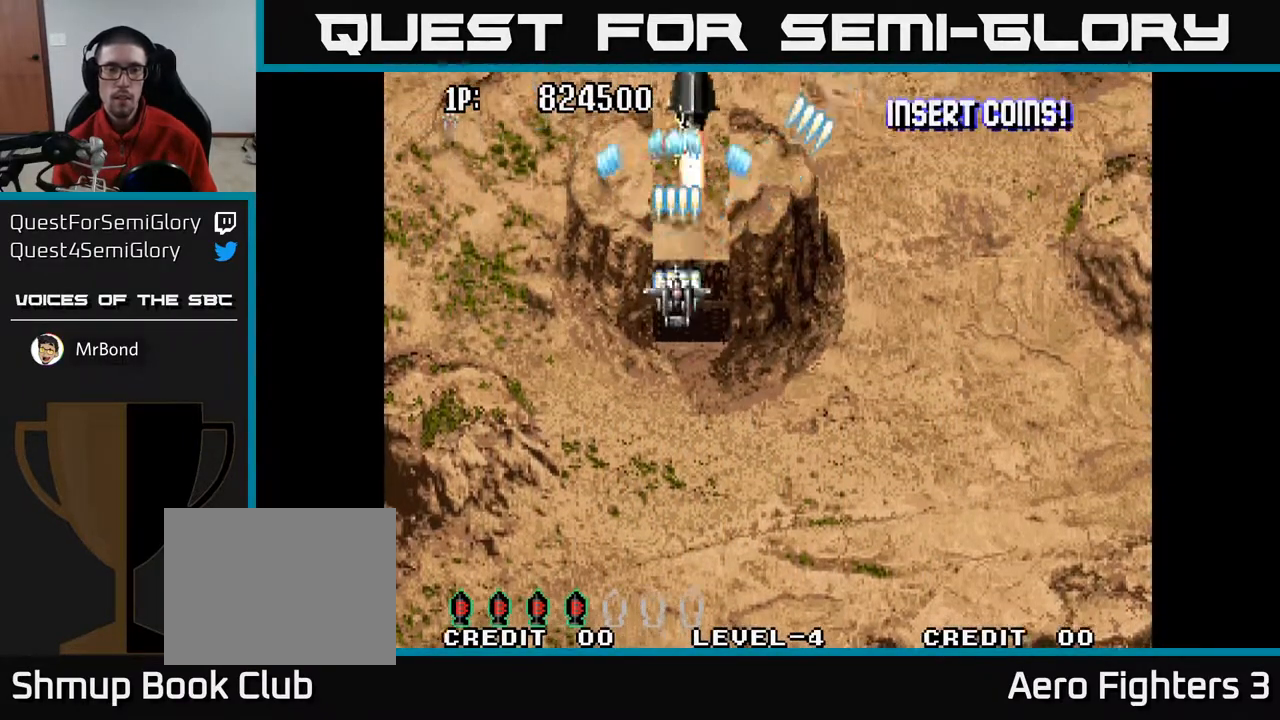
{"buttons": ["A"], "left_stick": "center", "right_stick": "center", "events": [[117, "DPAD_RIGHT", "down"], [467, "DPAD_DOWN", "up"], [483, "DPAD_RIGHT", "up"]]}
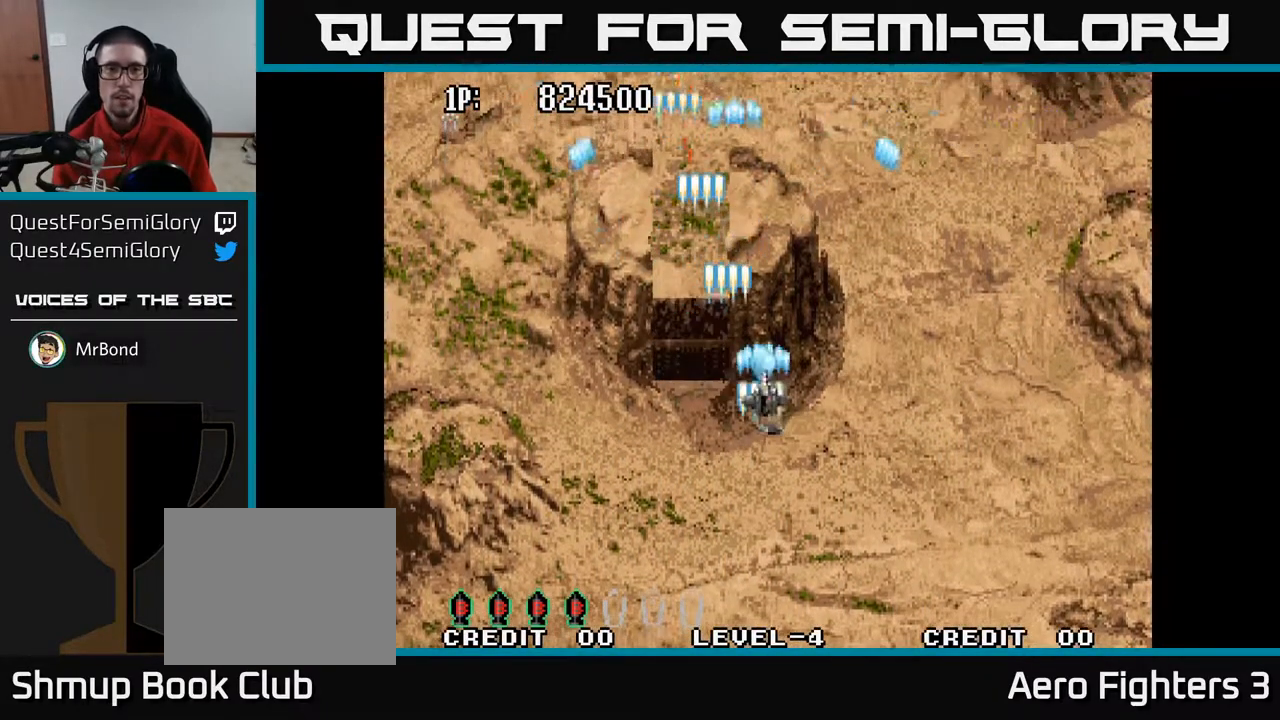
{"buttons": ["A", "DPAD_DOWN"], "left_stick": "center", "right_stick": "center", "events": [[283, "DPAD_LEFT", "down"], [383, "DPAD_DOWN", "down"], [467, "DPAD_LEFT", "up"]]}